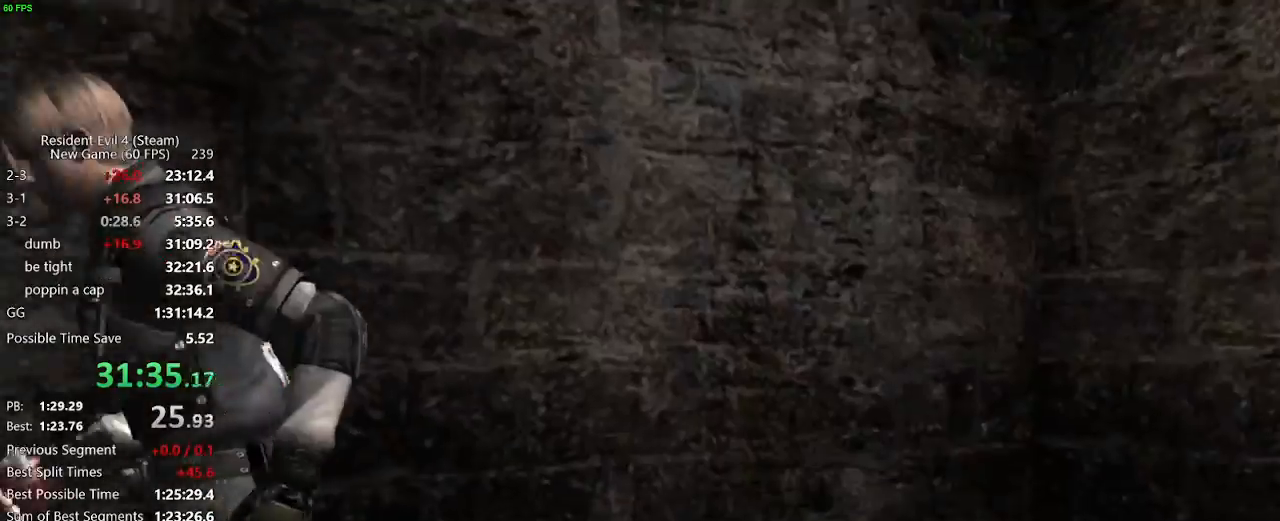
Gameplay with keyboard and mouse; each line is a JSON object with the keys and mouse buttons held at the frame after it. "events" lists presses ("down") and releases ("up") of "a", "backspace", "c", "ctrl_l", "ctrl_r", "d", "e", "f", "g", "q", "r", "return", "s", "shift_r", "space", "tab", "v", "w", "x", "z", "mouse_left", "mouse_wheel" and "mouse_right" between this image and that frame as [ms after this image, input, new state], when the widget could be followed in between. "mouse_left", "mouse_wheel", "mouse_right" = the "left", "wheel", "right" buttons of the "mouse" list. No other keys are recorded. "wheel" means that the mouse wheel is clicked or scrolled. Not read: mouse_move.
{"keys": ["a", "w"], "mouse": [], "events": [[50, "f", "up"], [283, "a", "down"]]}
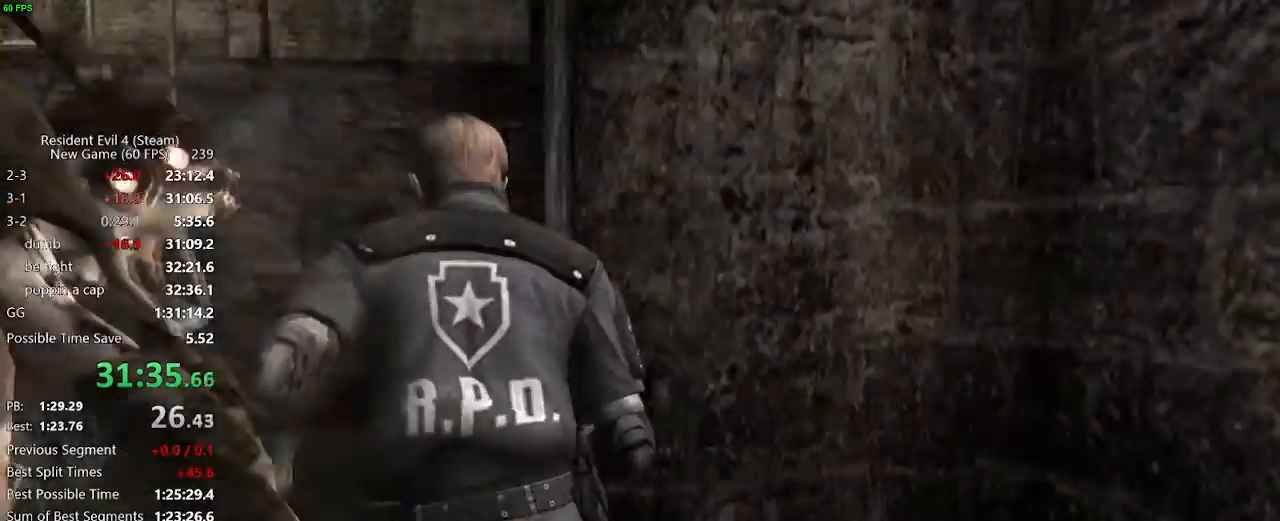
{"keys": ["w"], "mouse": [], "events": [[100, "a", "up"], [200, "d", "down"], [433, "d", "up"]]}
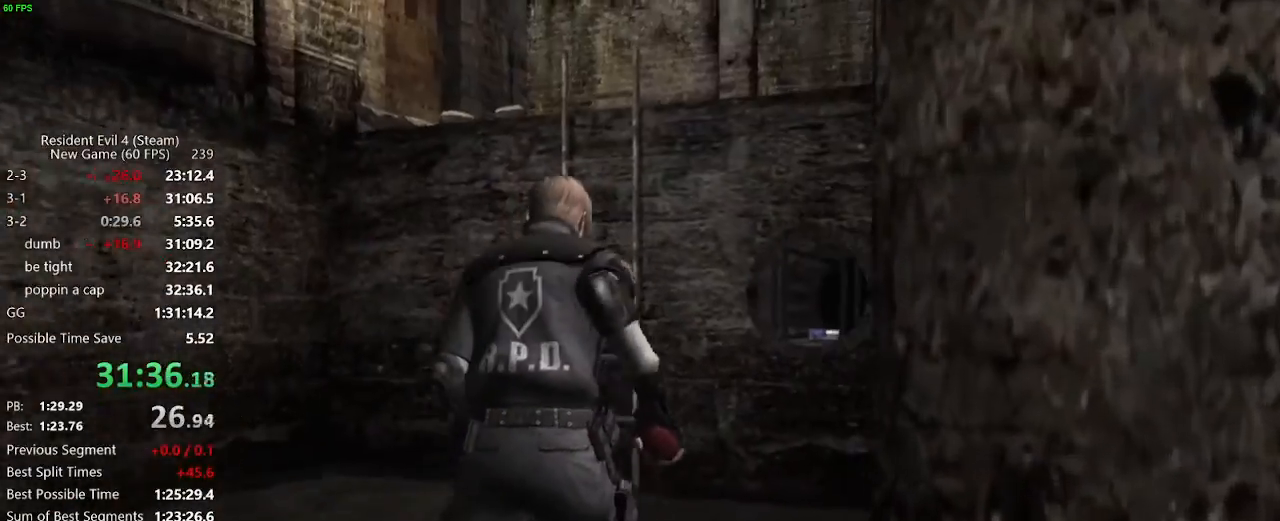
{"keys": ["w"], "mouse": [], "events": [[217, "a", "down"], [267, "a", "up"]]}
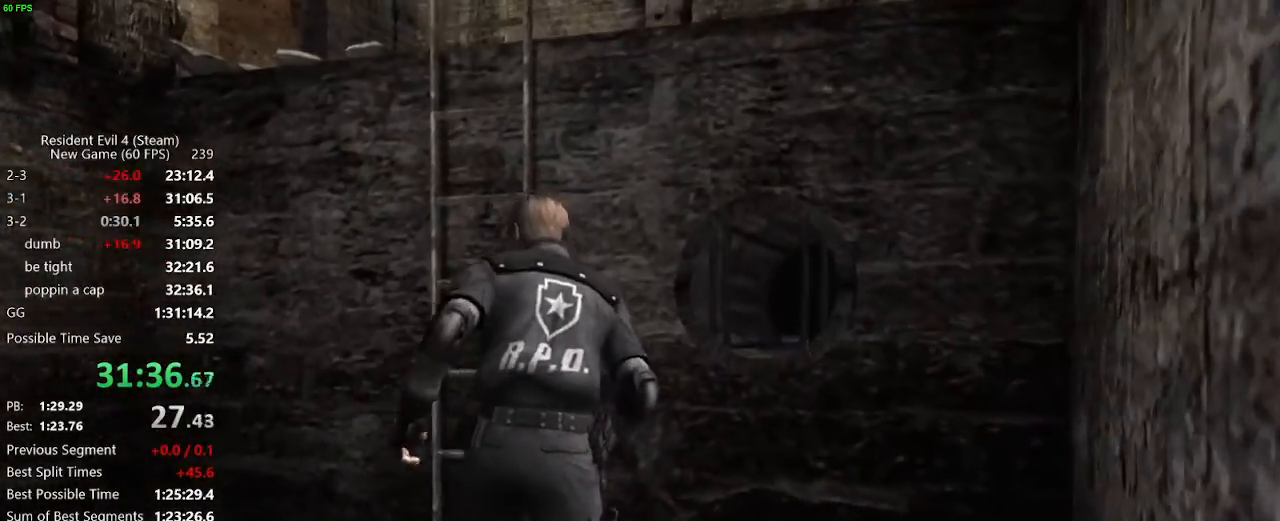
{"keys": ["a", "f", "w"], "mouse": [], "events": [[133, "a", "down"], [183, "a", "up"], [283, "a", "down"], [333, "f", "down"], [383, "f", "up"], [417, "f", "down"]]}
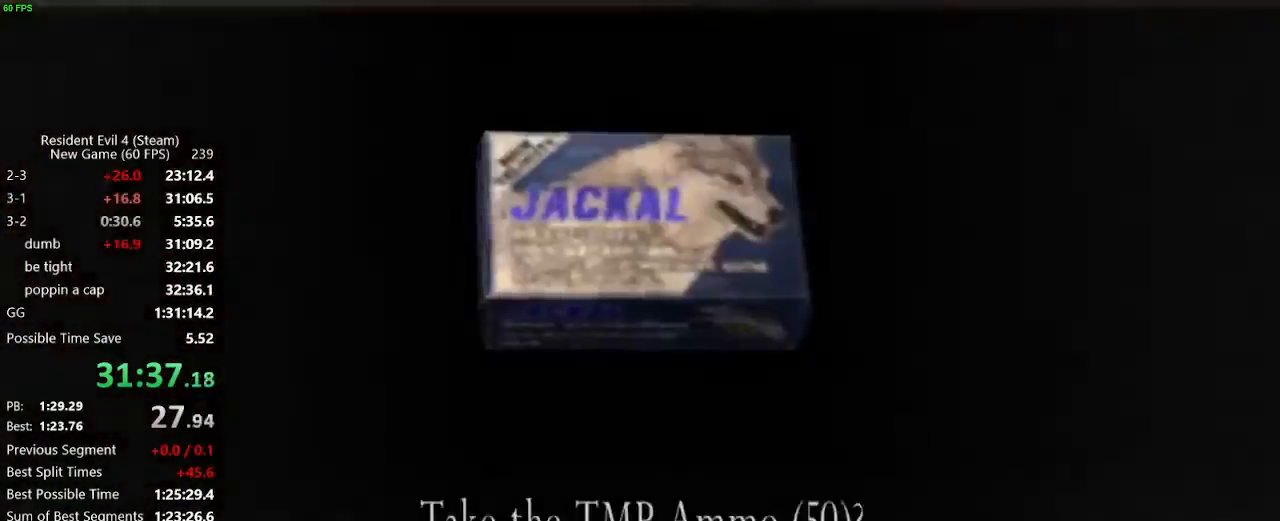
{"keys": ["w"], "mouse": [], "events": [[17, "f", "up"], [67, "f", "down"], [100, "f", "up"], [150, "f", "down"], [200, "f", "up"], [250, "f", "down"], [300, "f", "up"], [350, "f", "down"], [383, "f", "up"], [433, "f", "down"], [483, "a", "up"], [483, "f", "up"]]}
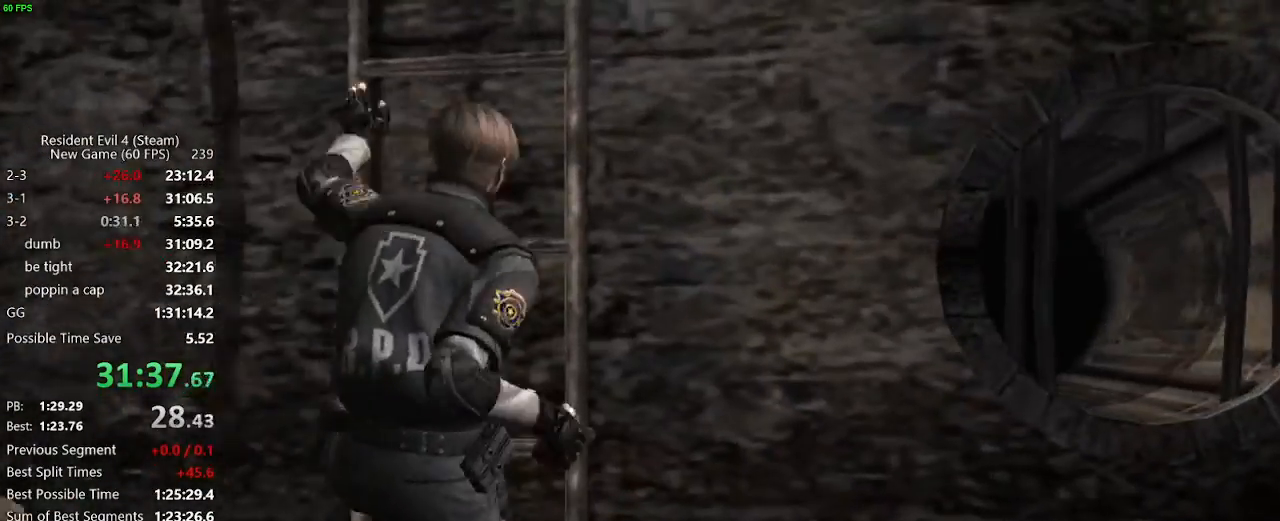
{"keys": ["w"], "mouse": [], "events": []}
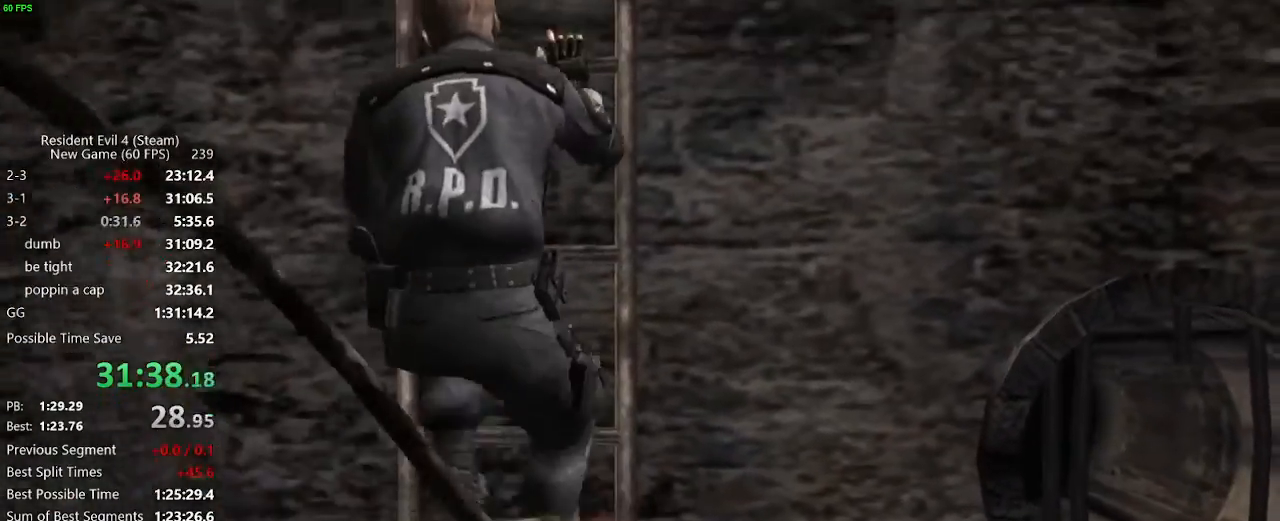
{"keys": ["w"], "mouse": []}
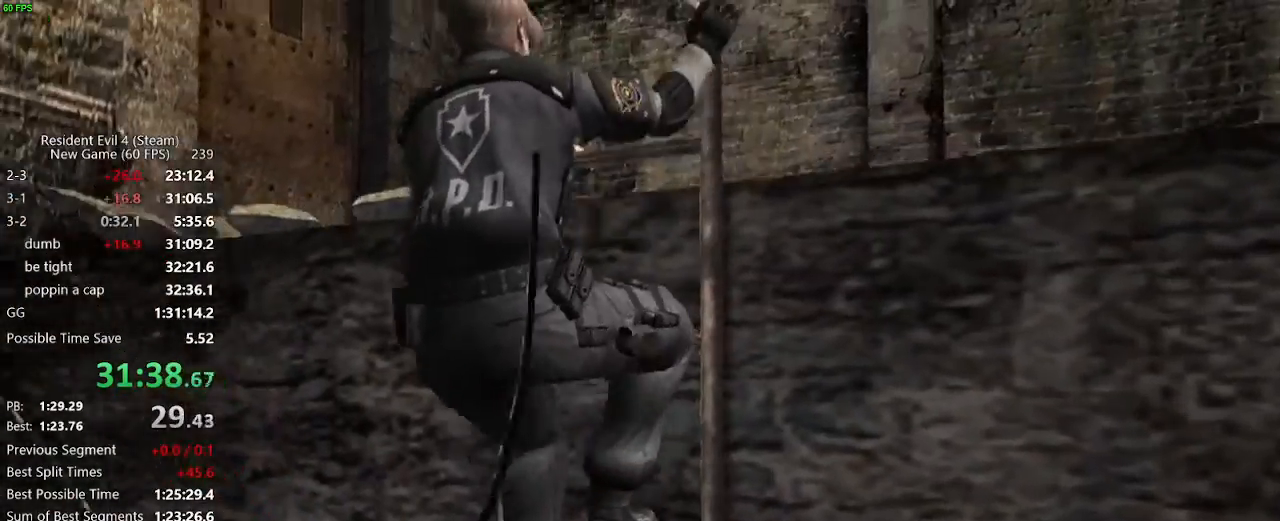
{"keys": ["w"], "mouse": [], "events": []}
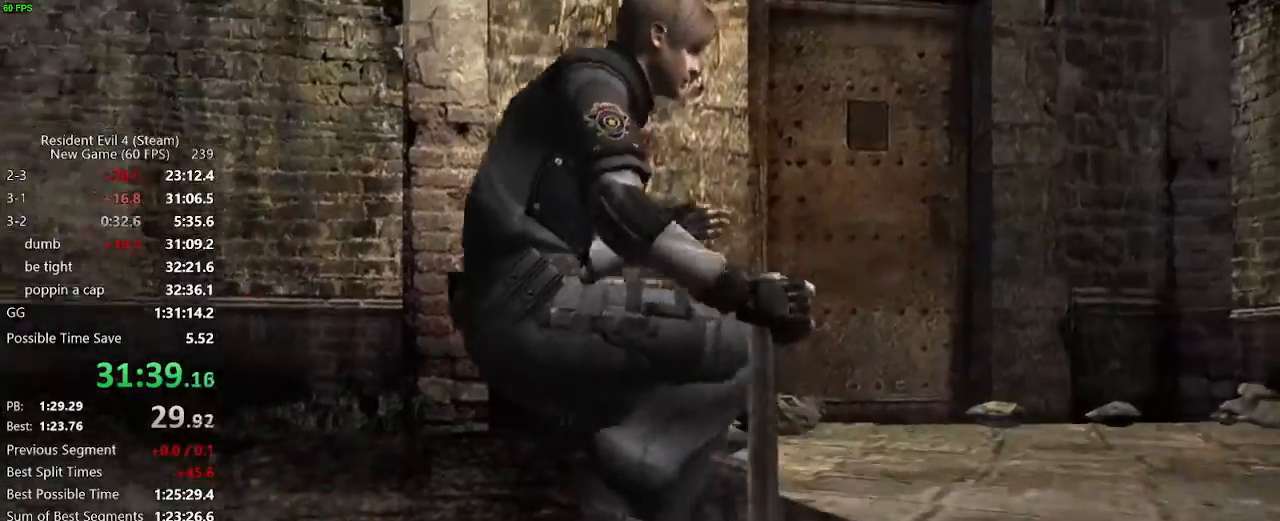
{"keys": ["w"], "mouse": [], "events": []}
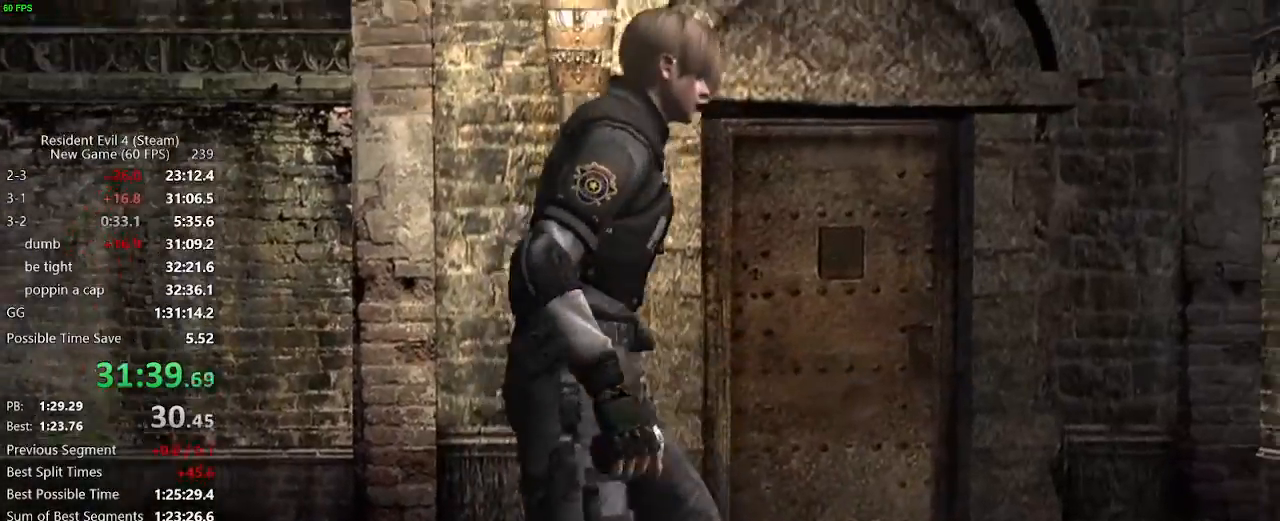
{"keys": ["w"], "mouse": [], "events": [[283, "mouse_right", "down"], [367, "mouse_right", "up"]]}
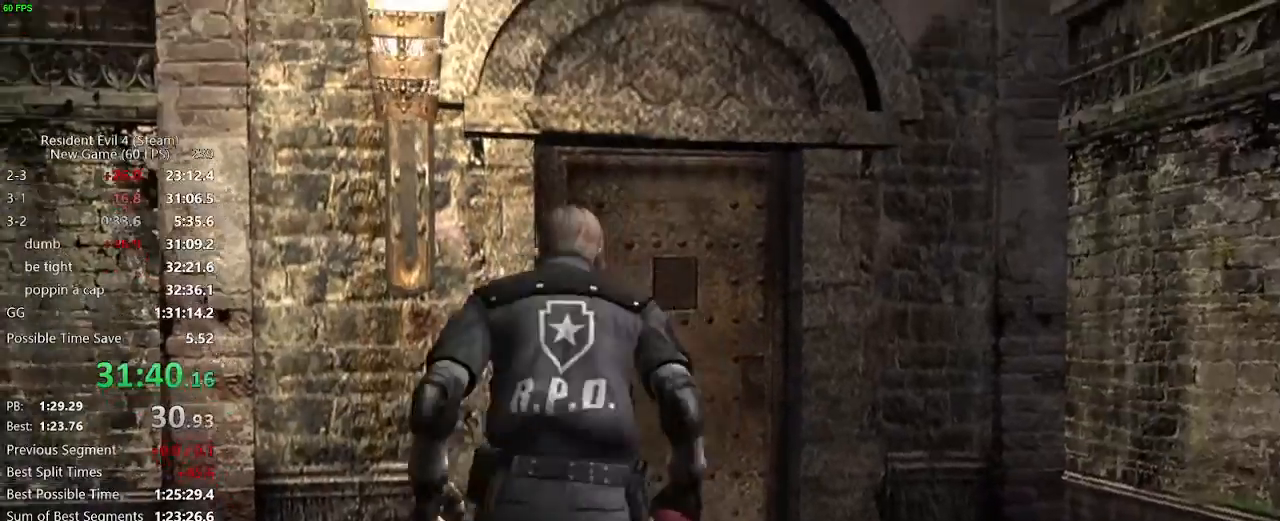
{"keys": ["f", "w"], "mouse": [], "events": [[233, "d", "down"], [383, "d", "up"], [483, "f", "down"]]}
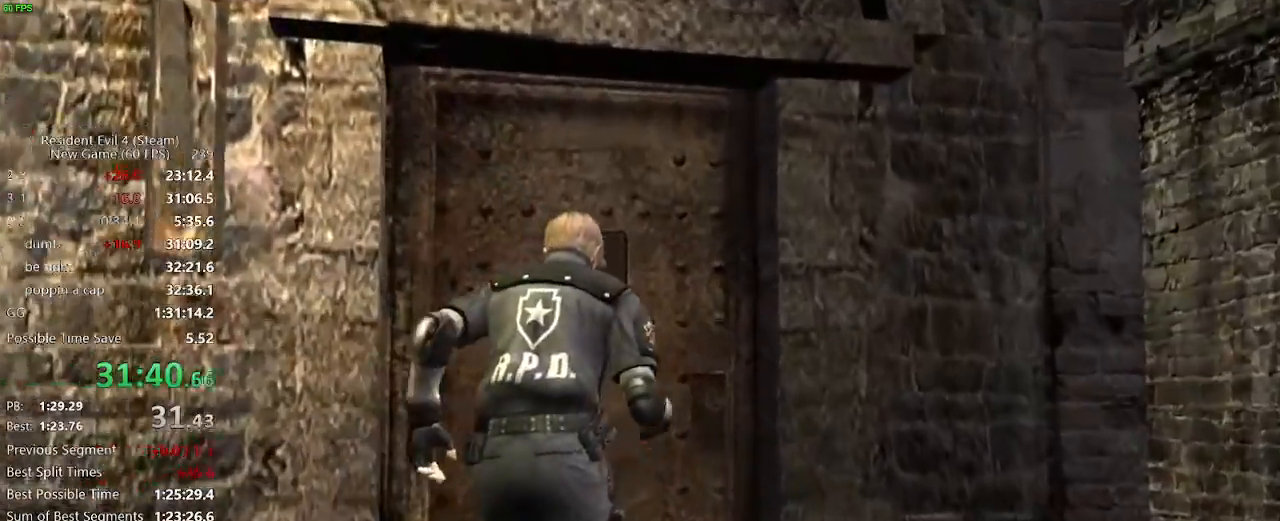
{"keys": ["f", "w"], "mouse": [], "events": [[33, "f", "up"], [83, "f", "down"], [117, "f", "up"], [167, "f", "down"], [217, "f", "up"], [267, "f", "down"], [317, "f", "up"], [350, "f", "down"], [400, "f", "up"], [500, "f", "down"]]}
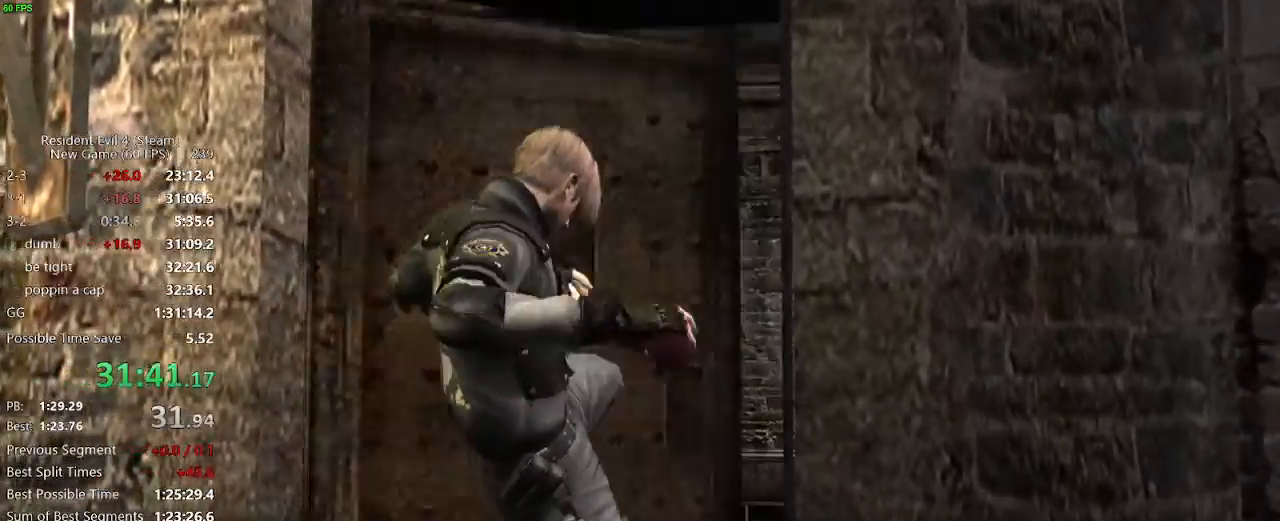
{"keys": ["d", "w"], "mouse": [], "events": [[50, "f", "up"], [100, "f", "down"], [183, "f", "up"], [367, "d", "down"]]}
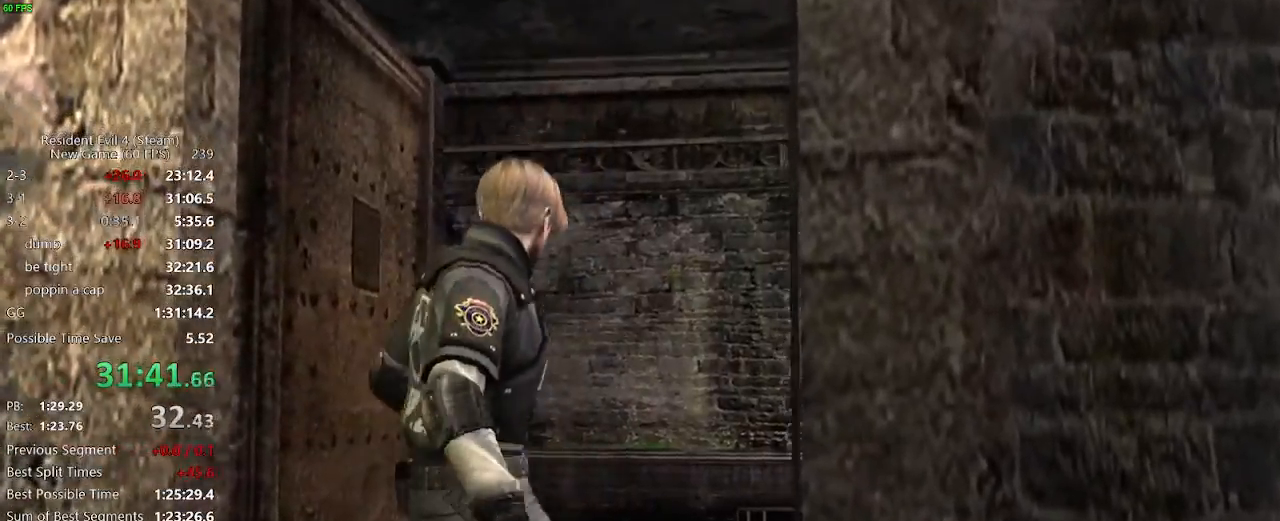
{"keys": ["d", "w"], "mouse": [], "events": []}
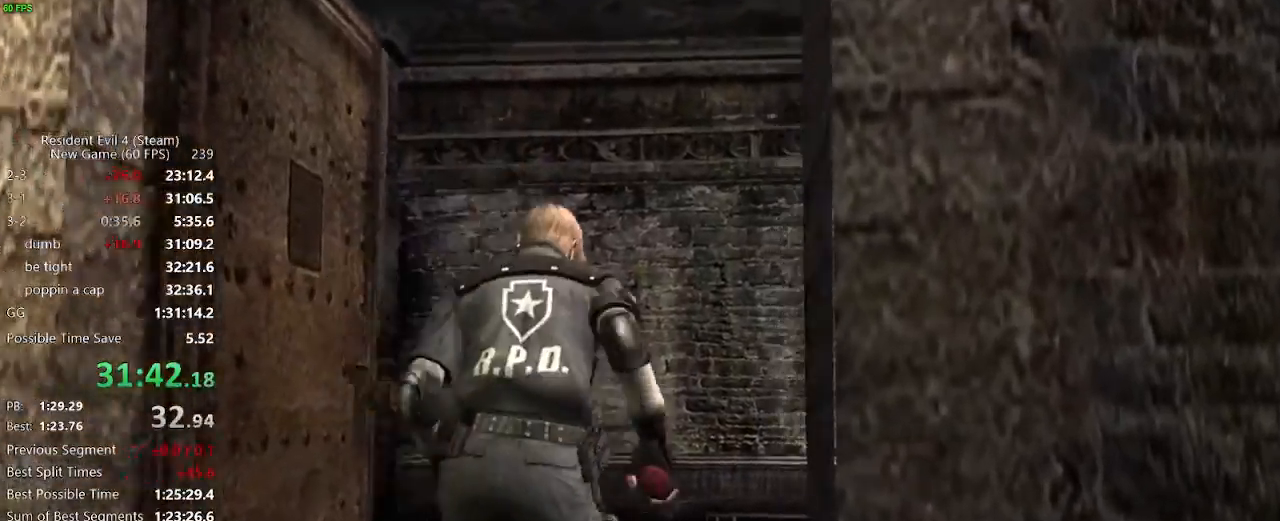
{"keys": ["w"], "mouse": [], "events": [[400, "d", "up"]]}
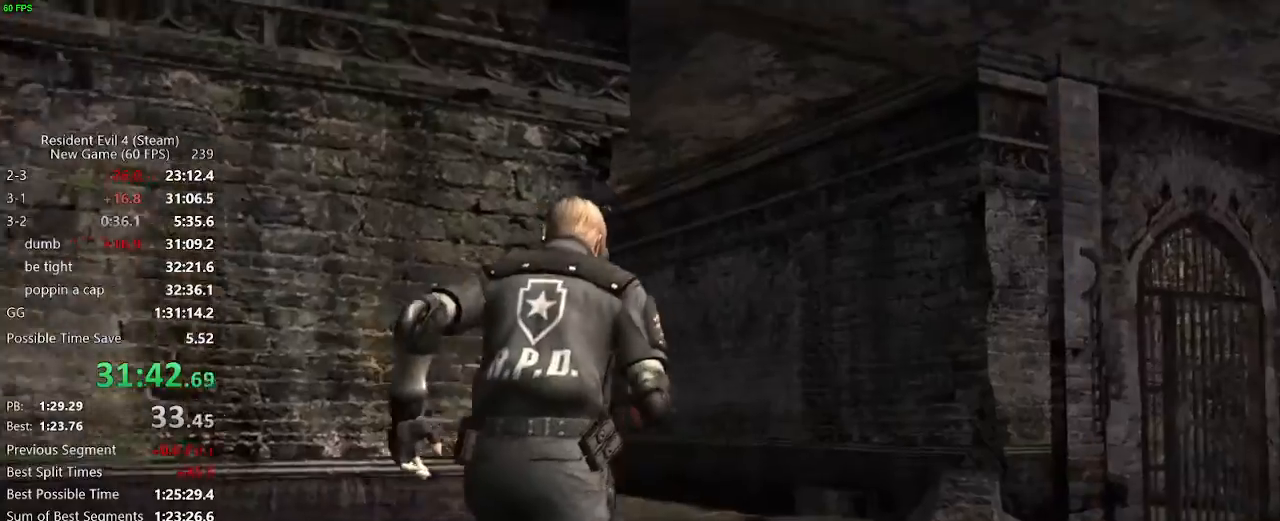
{"keys": ["w"], "mouse": [], "events": []}
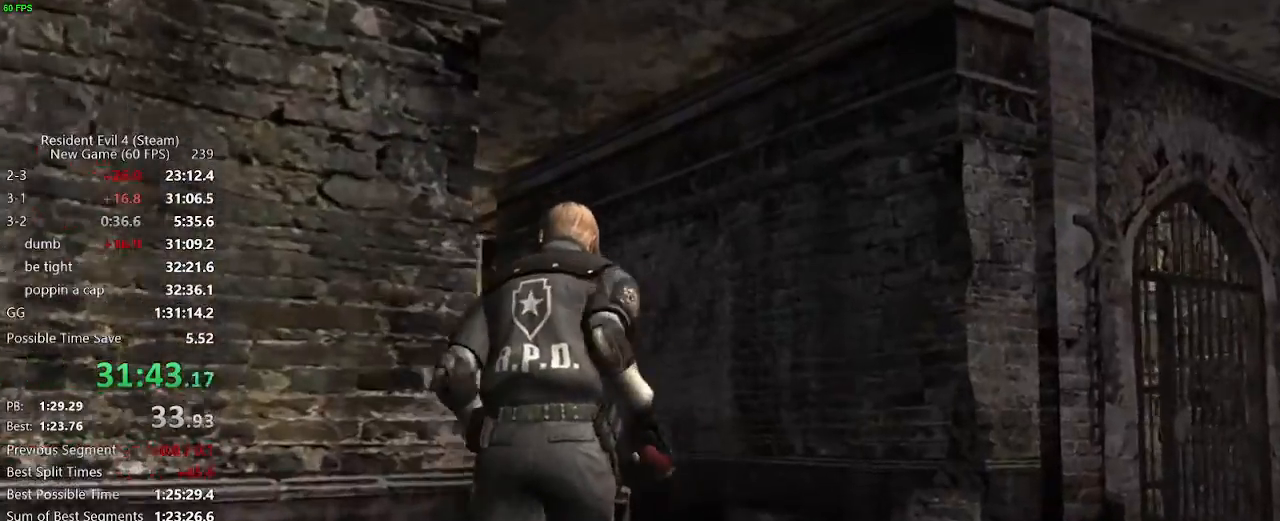
{"keys": ["a", "w"], "mouse": [], "events": [[50, "a", "down"], [150, "a", "up"], [333, "a", "down"]]}
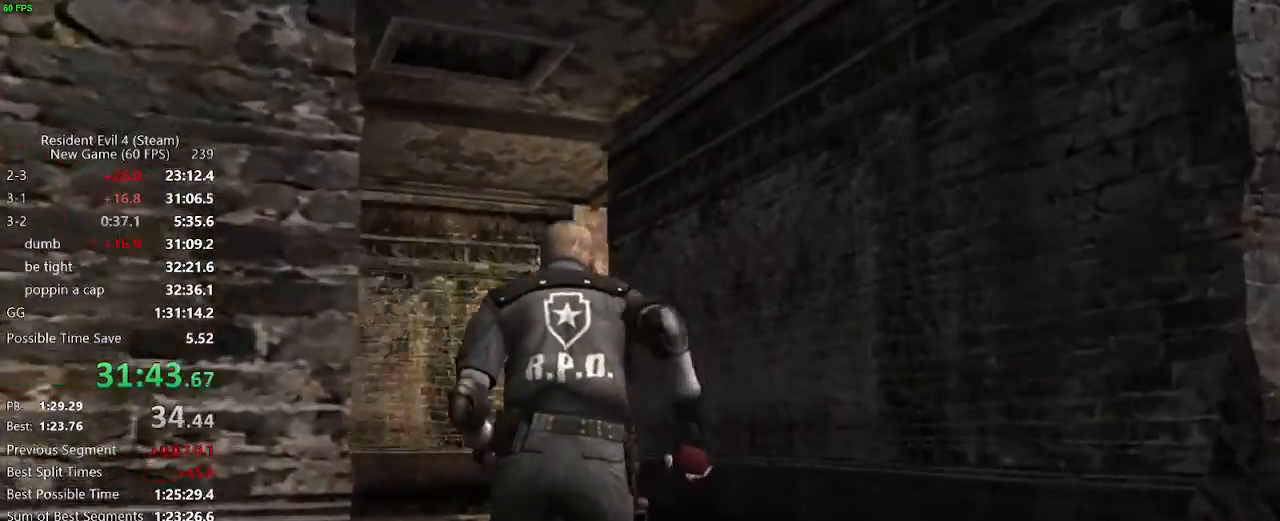
{"keys": ["w"], "mouse": [], "events": [[400, "a", "up"]]}
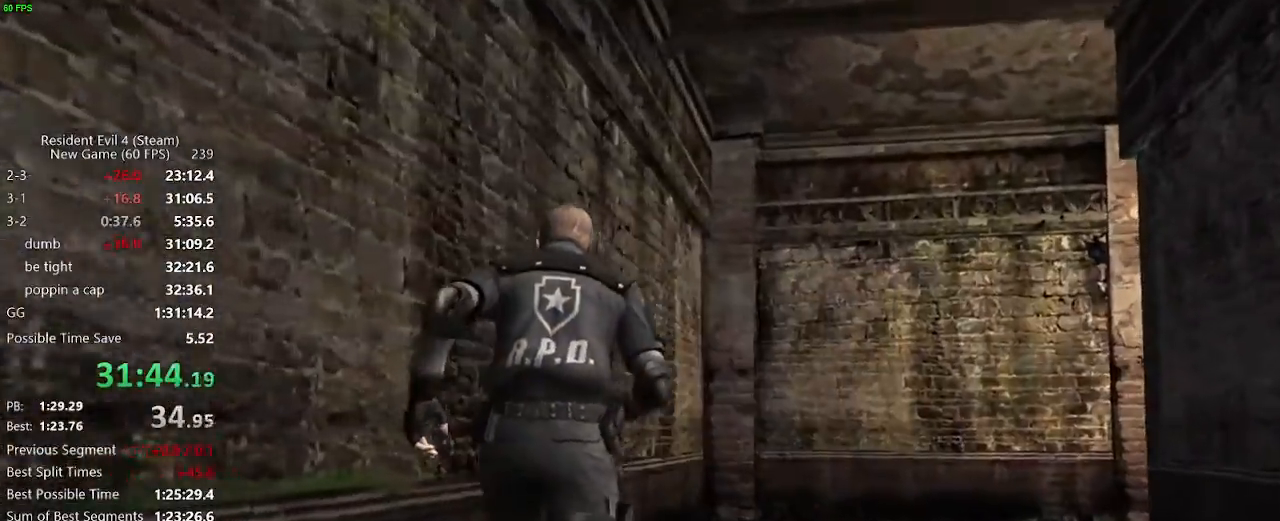
{"keys": ["w"], "mouse": [], "events": [[183, "d", "down"], [233, "d", "up"]]}
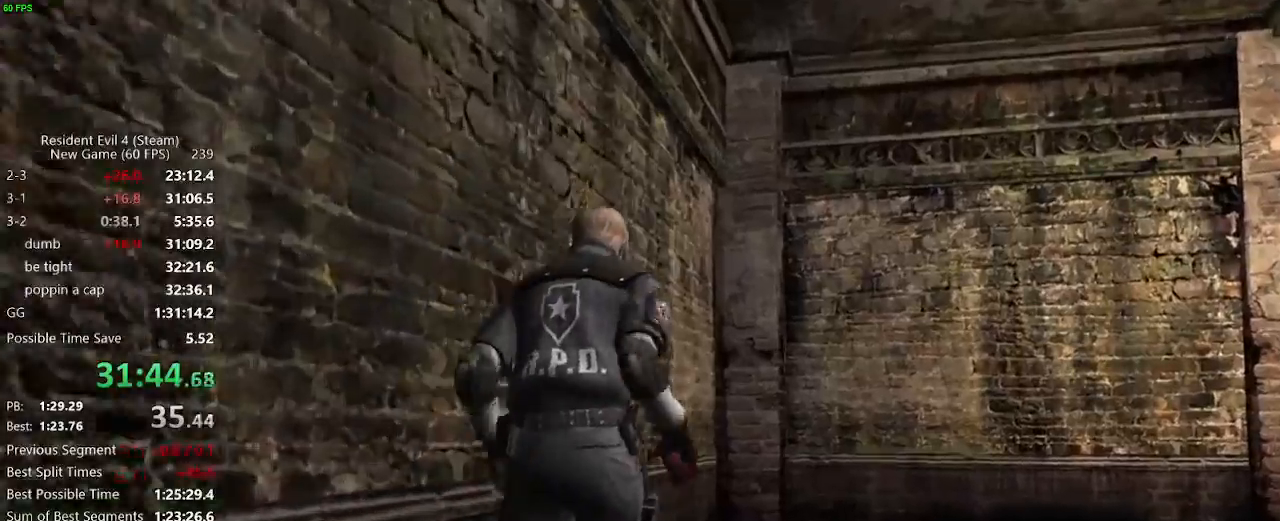
{"keys": ["w"], "mouse": [], "events": [[383, "d", "down"], [433, "d", "up"]]}
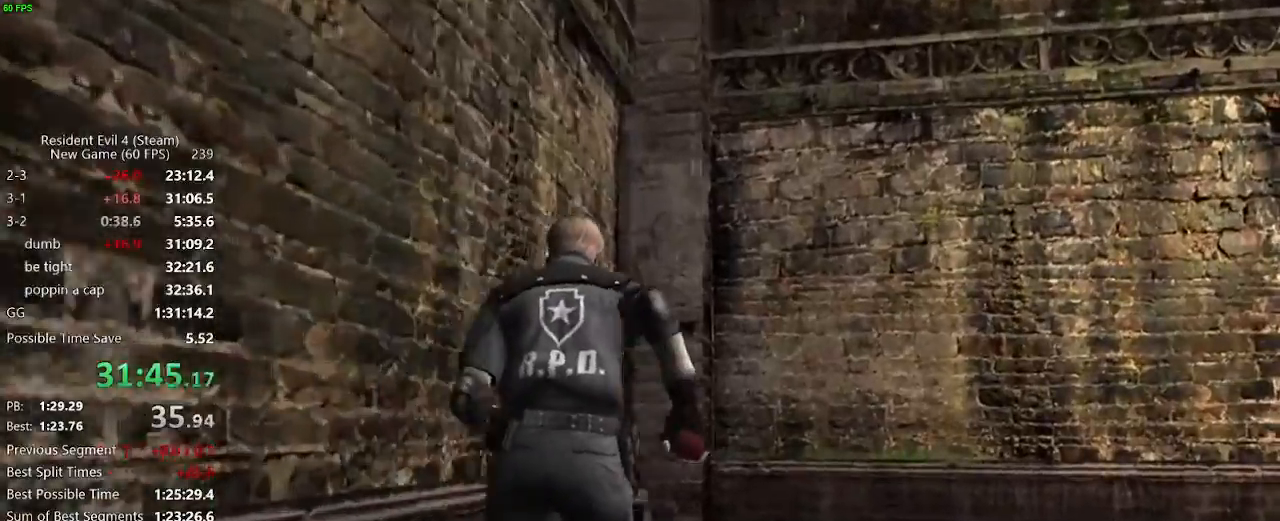
{"keys": ["w"], "mouse": [], "events": []}
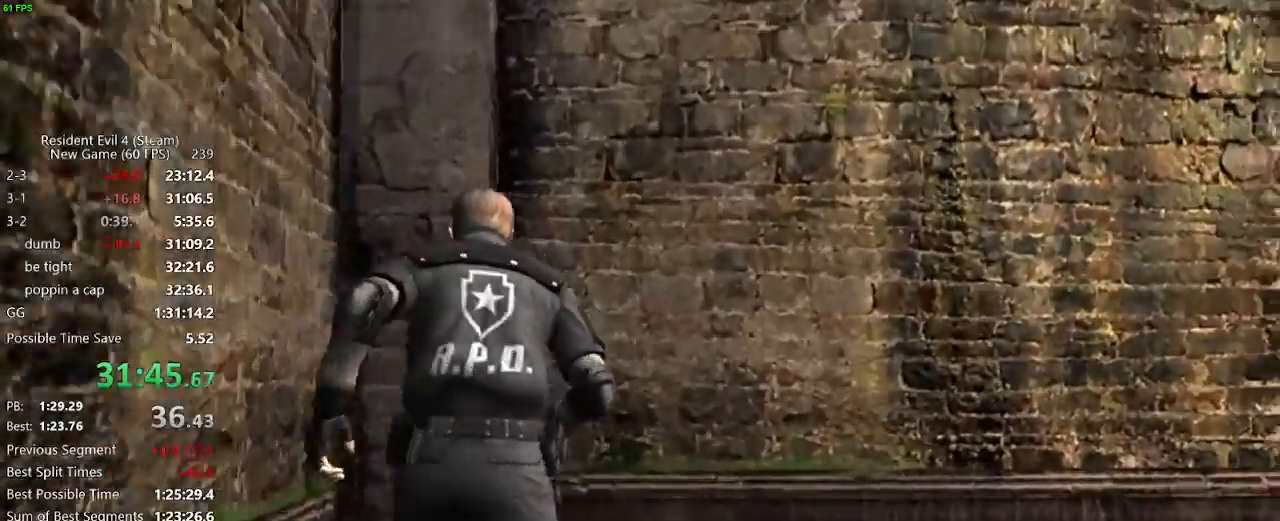
{"keys": ["a", "w"], "mouse": [], "events": [[217, "mouse_right", "down"], [283, "mouse_right", "up"], [417, "a", "down"]]}
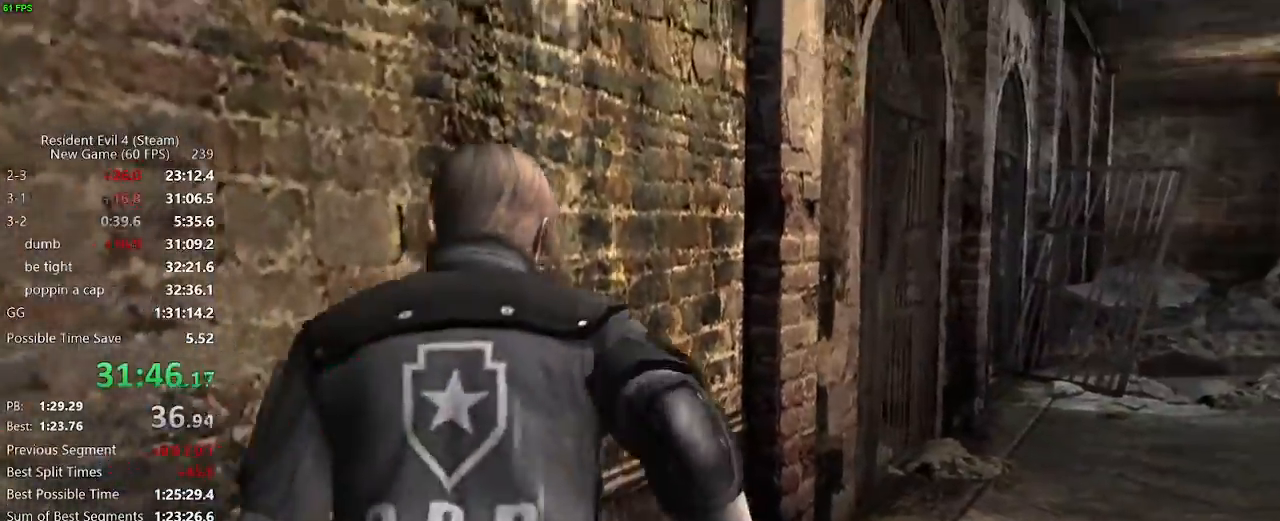
{"keys": ["d", "w"], "mouse": [], "events": [[100, "a", "up"], [200, "d", "down"]]}
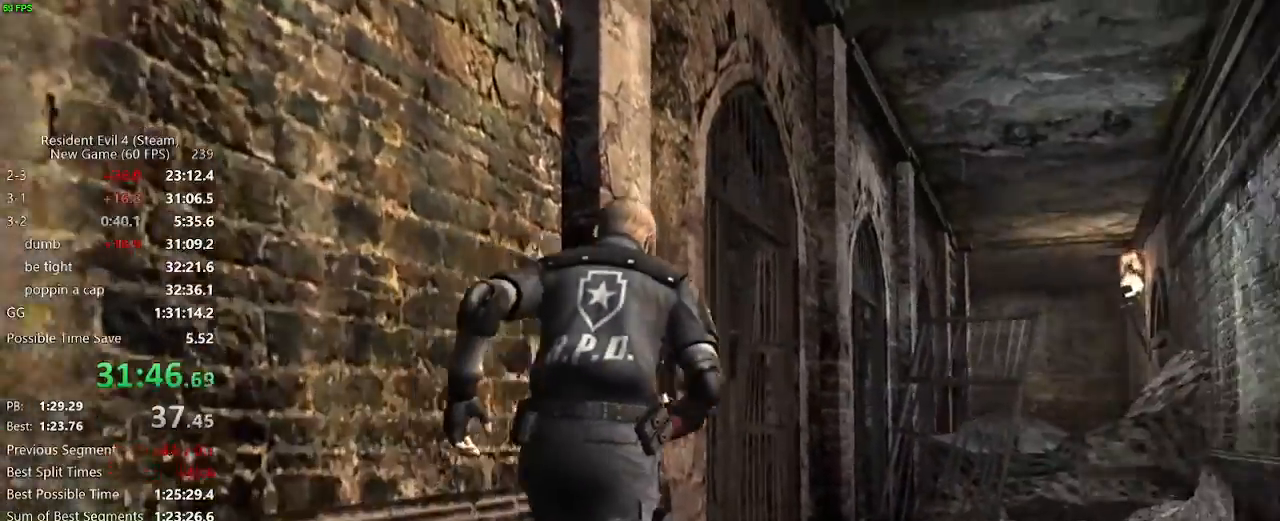
{"keys": ["w"], "mouse": [], "events": [[33, "d", "up"]]}
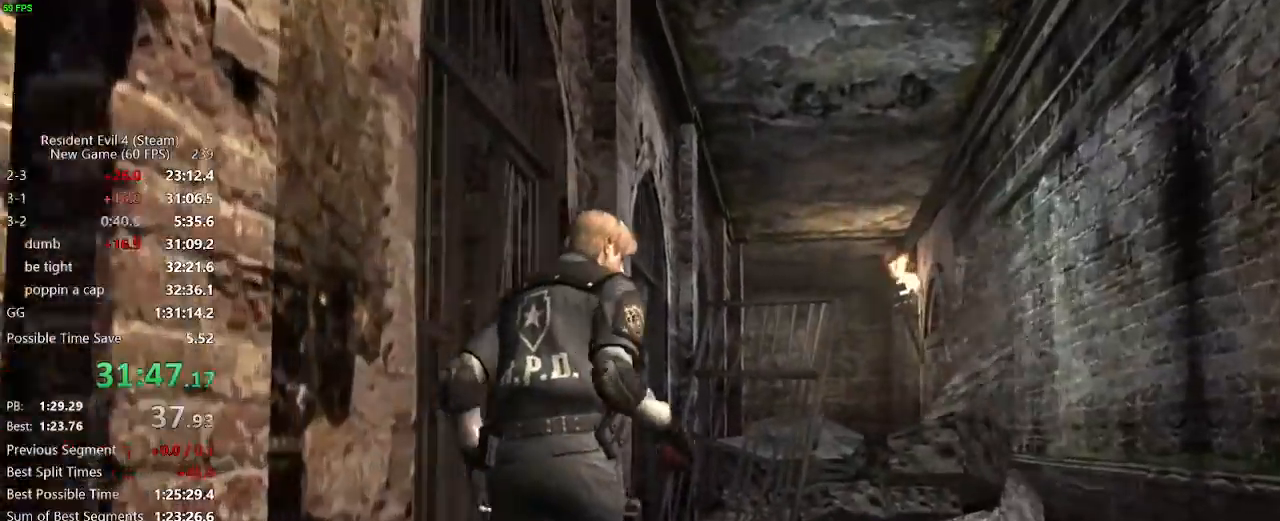
{"keys": ["w"], "mouse": [], "events": []}
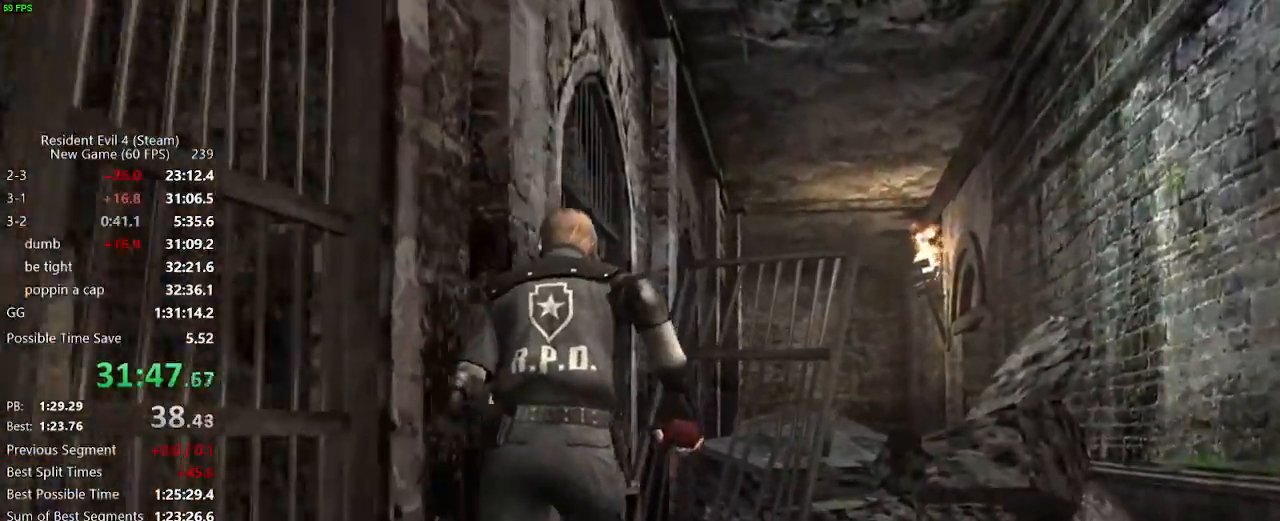
{"keys": ["a", "w"], "mouse": [], "events": [[100, "a", "down"]]}
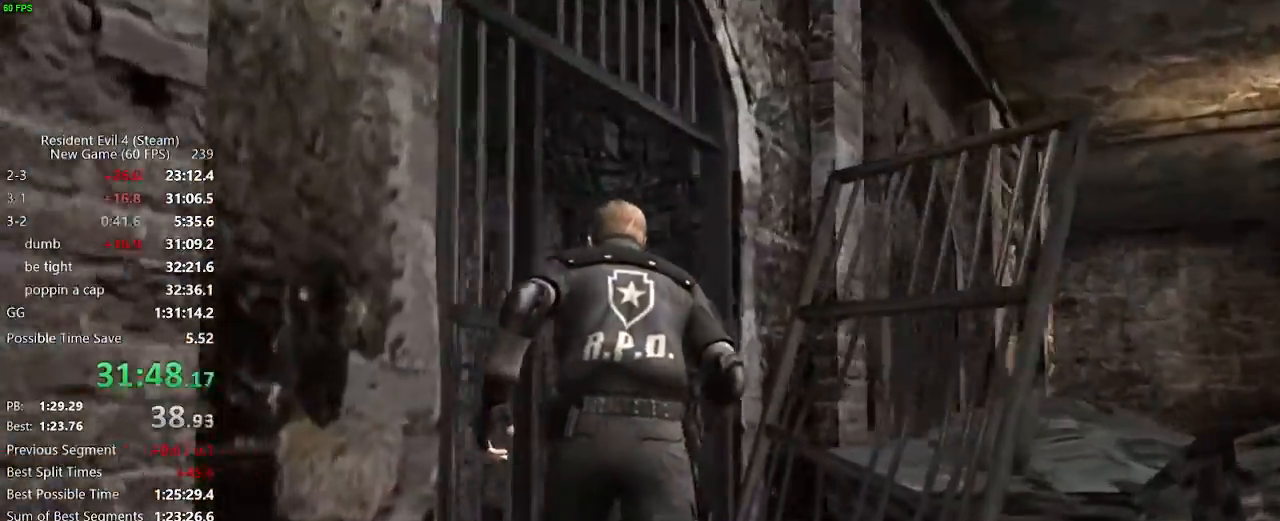
{"keys": ["d", "w"], "mouse": [], "events": [[317, "a", "up"], [400, "d", "down"]]}
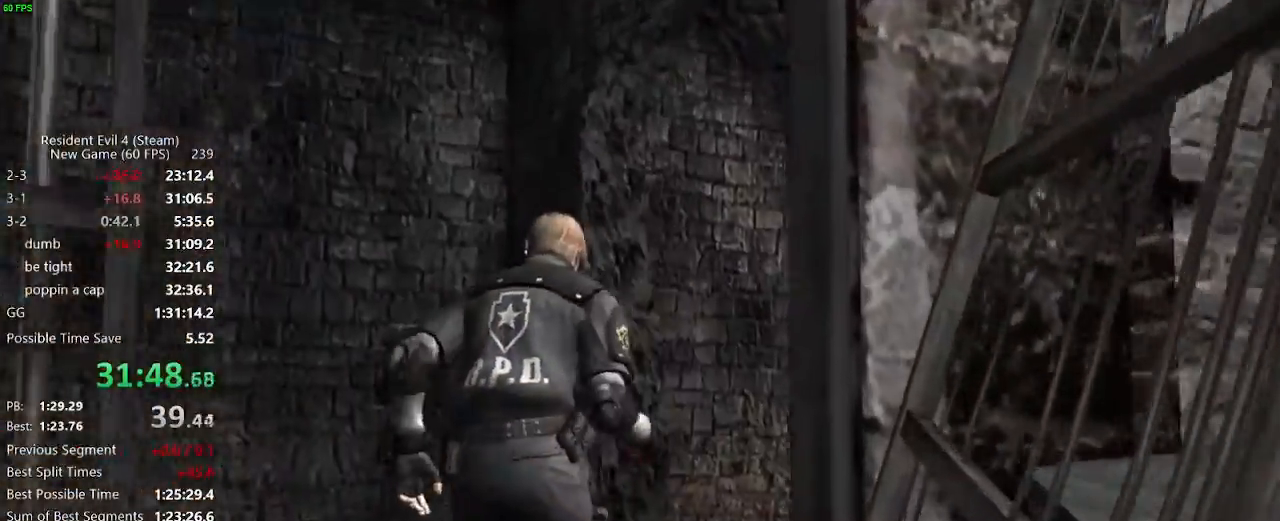
{"keys": ["d", "w"], "mouse": [], "events": []}
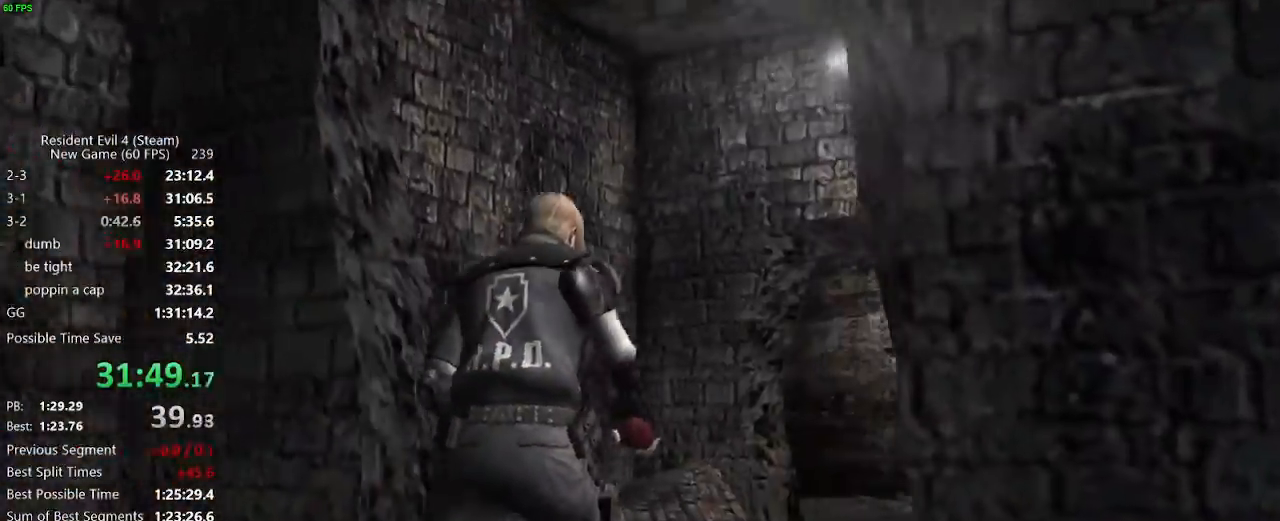
{"keys": ["a", "w"], "mouse": [], "events": [[200, "d", "up"], [483, "a", "down"]]}
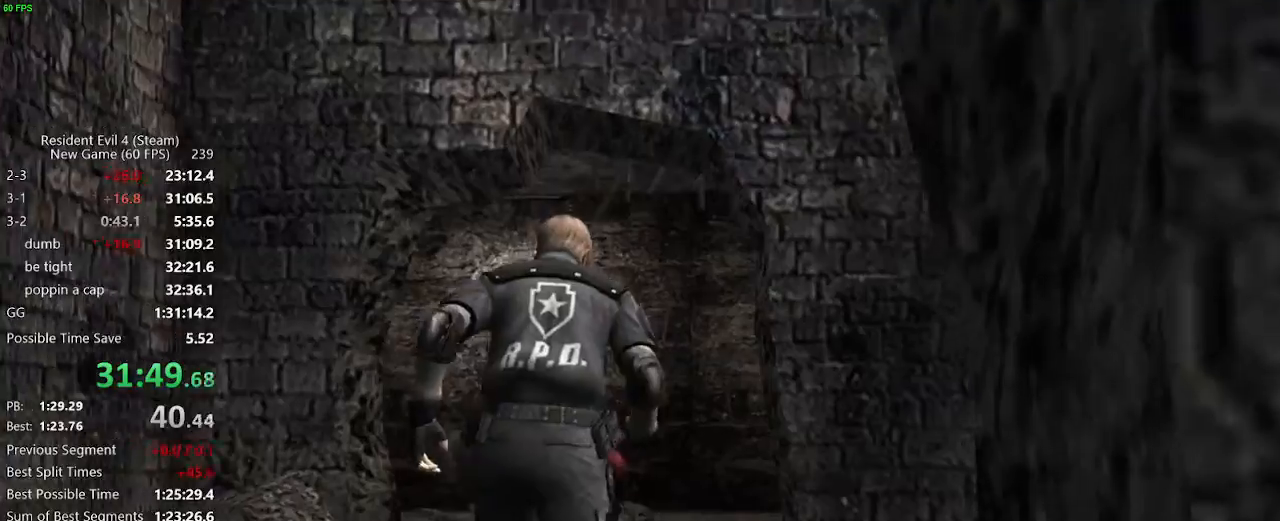
{"keys": ["d", "w"], "mouse": [], "events": [[33, "a", "up"], [317, "d", "down"], [350, "d", "up"], [450, "d", "down"]]}
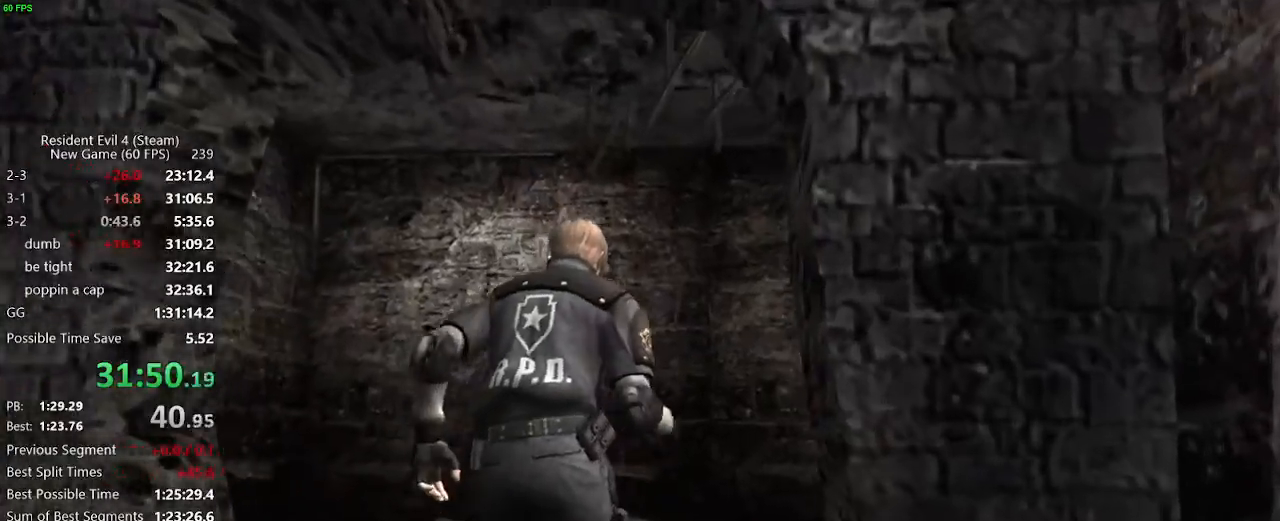
{"keys": ["d", "w"], "mouse": [], "events": [[100, "d", "up"], [133, "d", "down"], [283, "d", "up"], [367, "d", "down"]]}